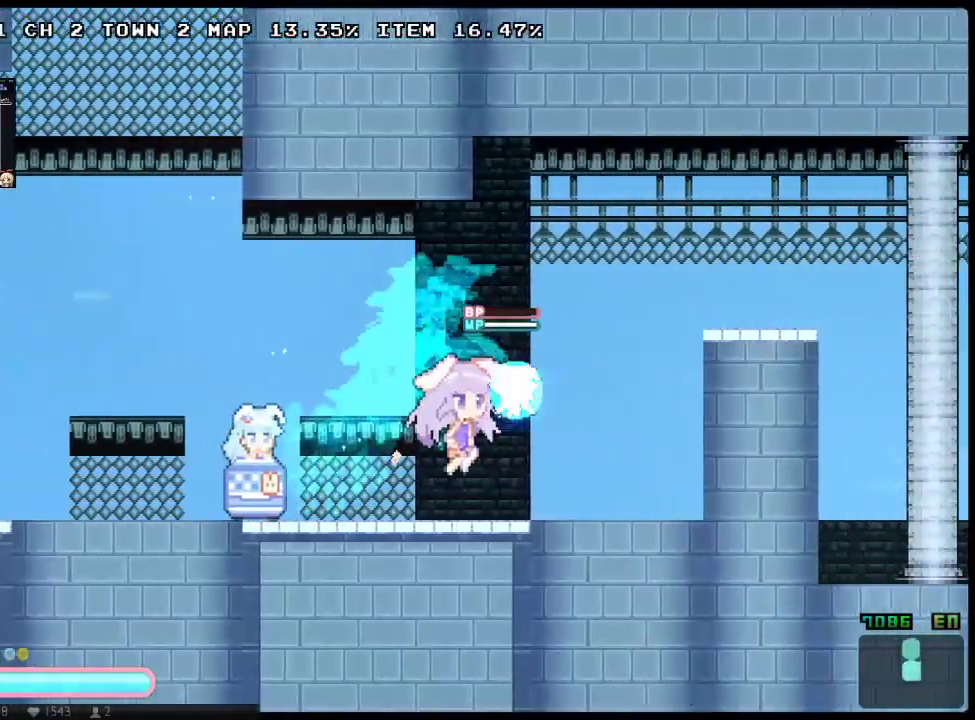
Gameplay with a controller (Xbox layout); each line is a JSON object with the inputs held at the frame after it. "button_events" lists button changes between this image and that frame as [ms after this image, input, new state], when the widget could be followed in between (sticks are given only as held states). Not read: A B DPAD_DOWN DPAD_UP L1 L3 R1 R3 SELECT START.
{"buttons": ["X", "DPAD_RIGHT"], "left_stick": "center", "right_stick": "center", "button_events": []}
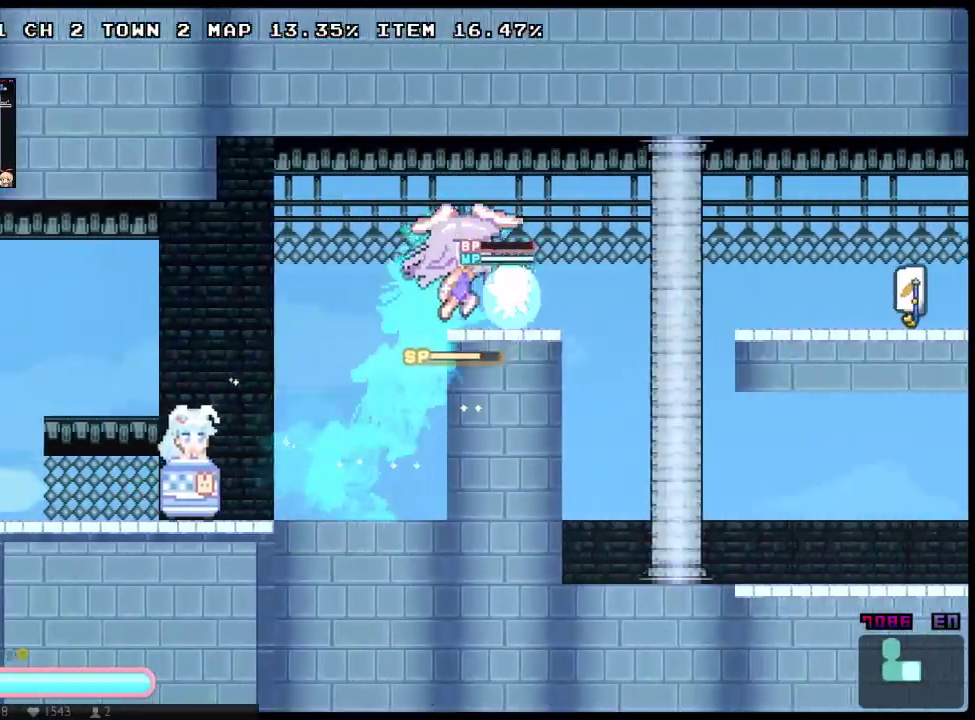
{"buttons": ["X", "DPAD_RIGHT"], "left_stick": "center", "right_stick": "center", "button_events": [[267, "DPAD_RIGHT", "up"], [433, "DPAD_RIGHT", "down"]]}
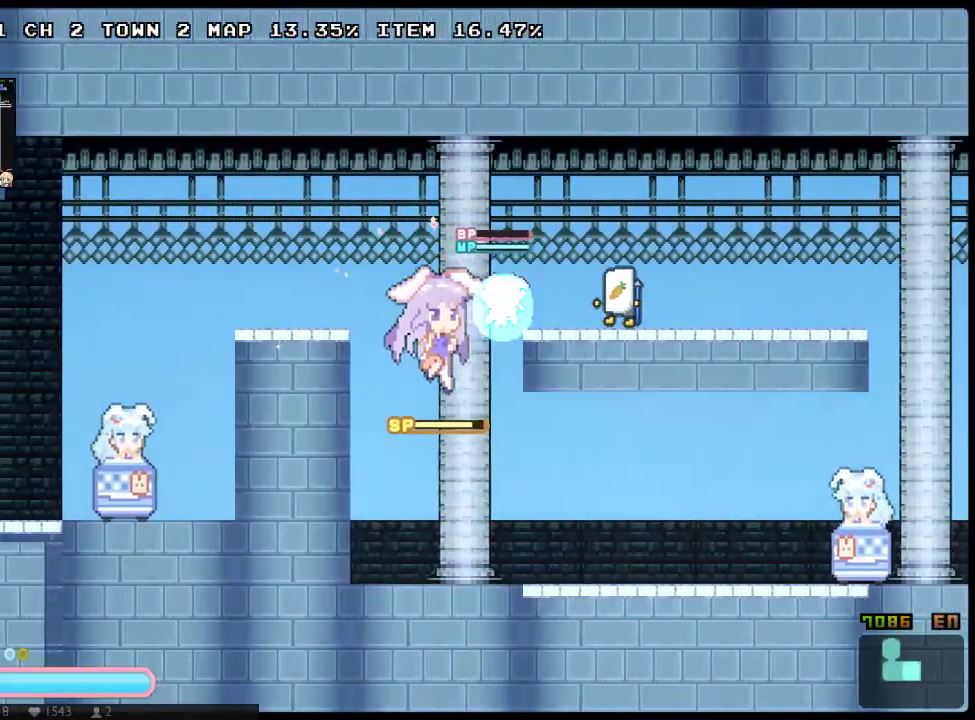
{"buttons": ["X", "DPAD_RIGHT"], "left_stick": "center", "right_stick": "center", "button_events": [[267, "DPAD_LEFT", "down"], [350, "Y", "down"], [367, "DPAD_LEFT", "up"], [450, "Y", "up"]]}
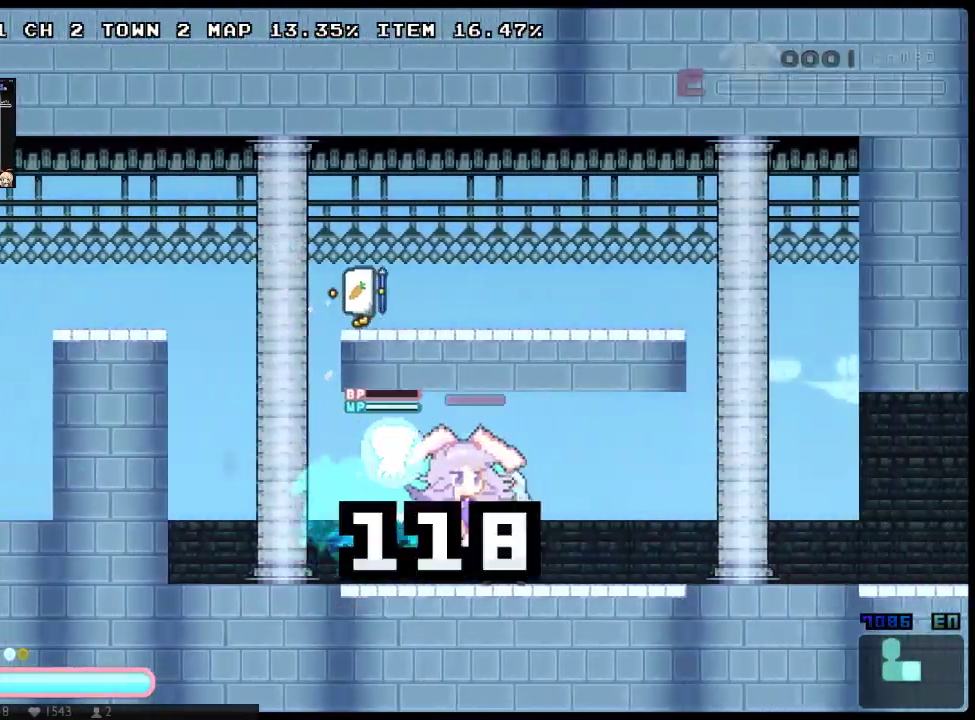
{"buttons": ["X", "DPAD_RIGHT"], "left_stick": "center", "right_stick": "center", "button_events": []}
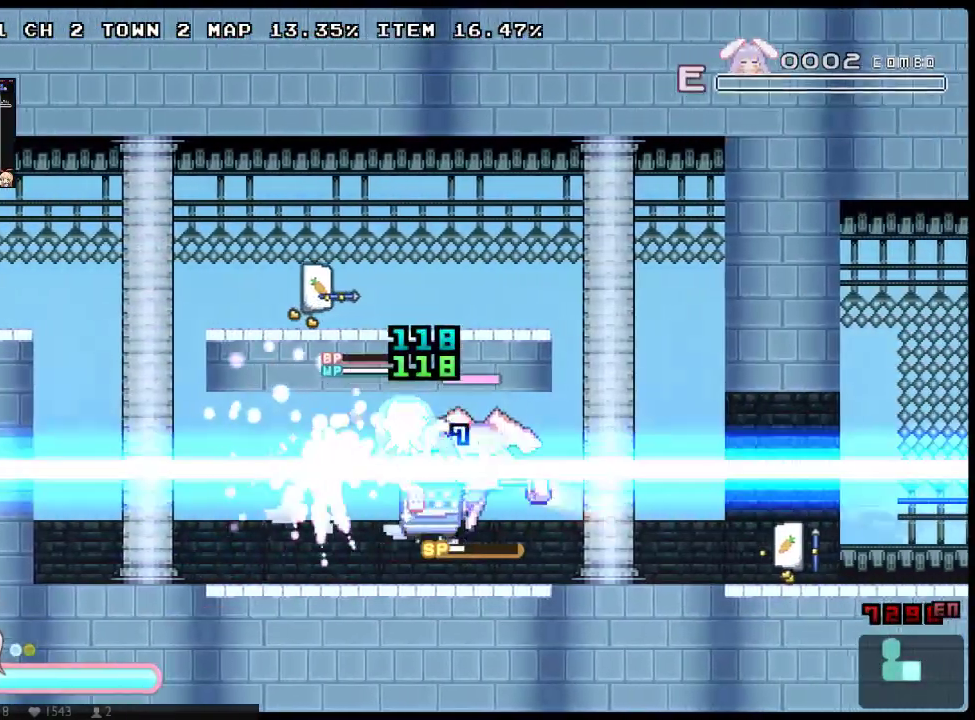
{"buttons": ["X", "DPAD_RIGHT"], "left_stick": "center", "right_stick": "center", "button_events": []}
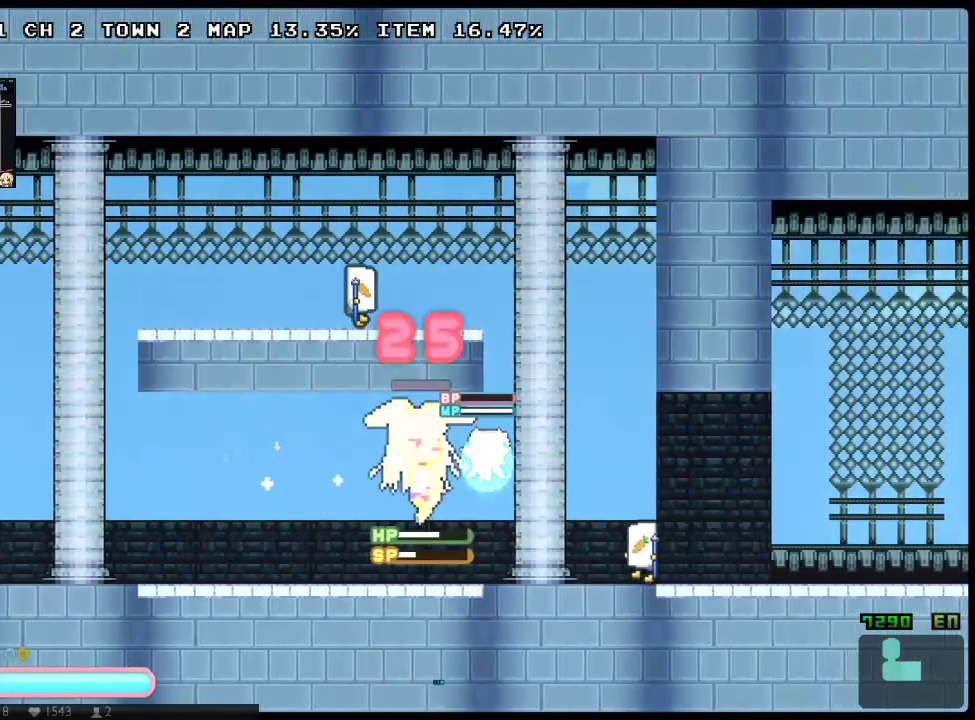
{"buttons": ["DPAD_RIGHT"], "left_stick": "center", "right_stick": "center", "button_events": [[200, "X", "up"]]}
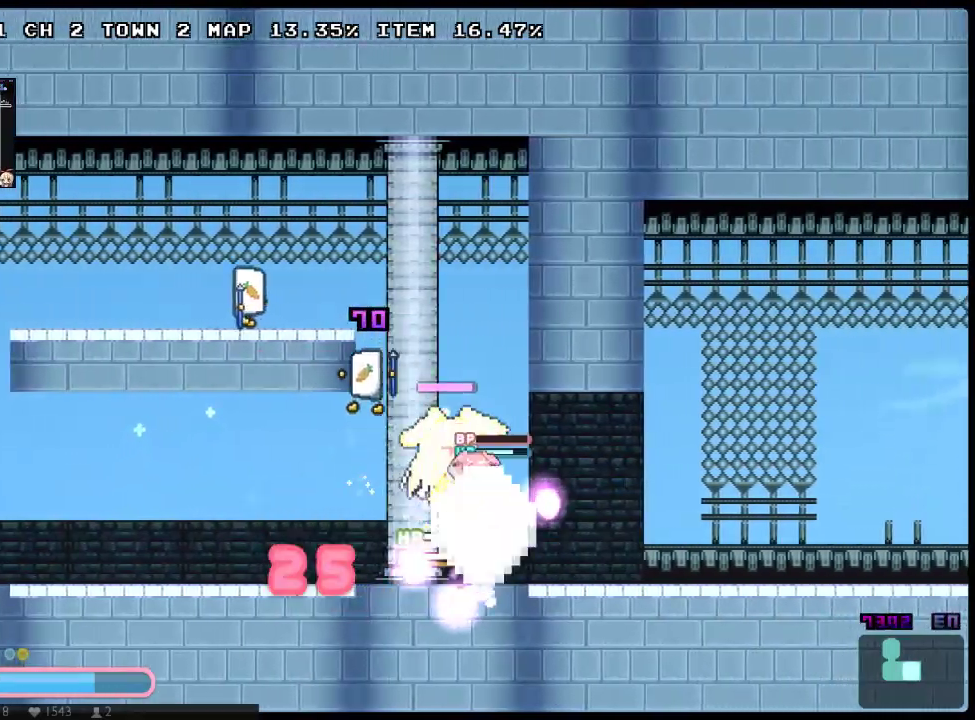
{"buttons": ["DPAD_RIGHT"], "left_stick": "center", "right_stick": "center", "button_events": [[17, "DPAD_LEFT", "down"], [133, "DPAD_LEFT", "up"]]}
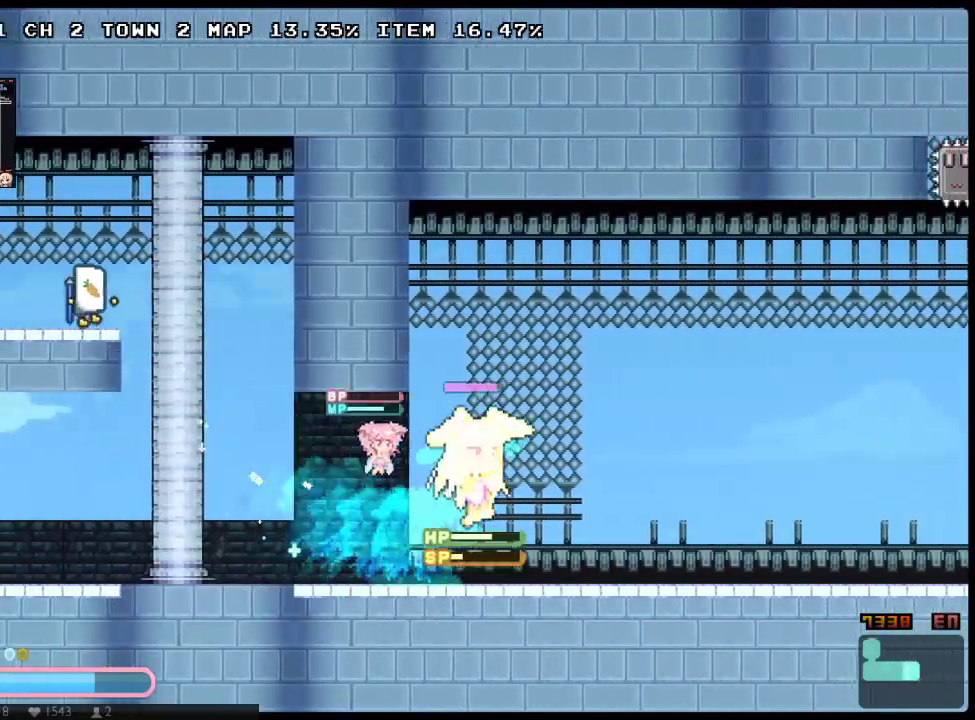
{"buttons": ["X", "DPAD_RIGHT"], "left_stick": "center", "right_stick": "center", "button_events": [[250, "X", "down"]]}
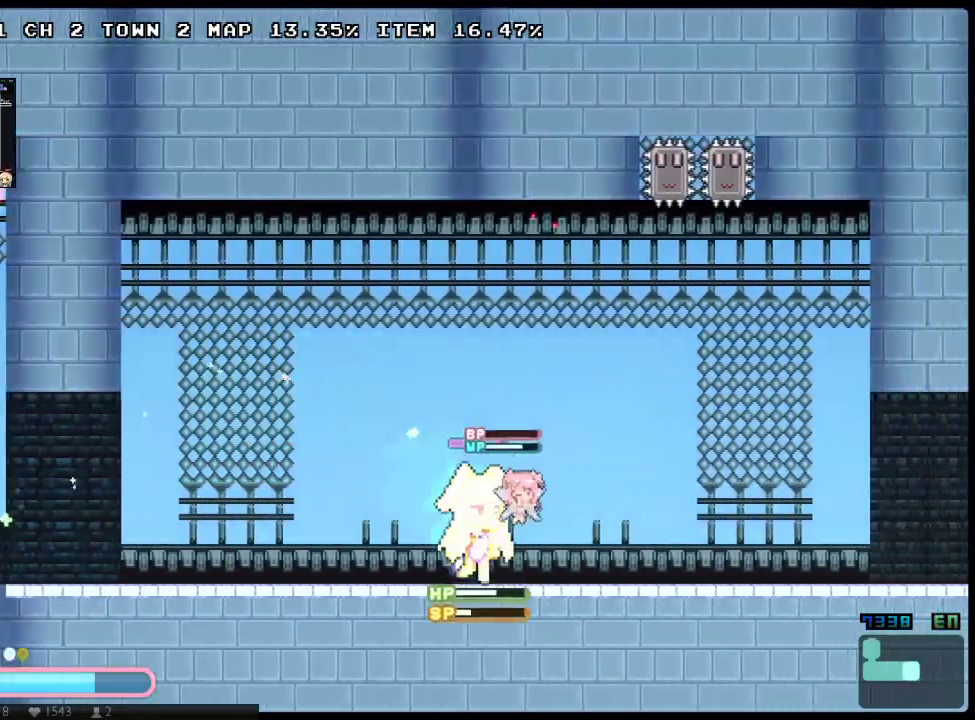
{"buttons": ["X", "DPAD_RIGHT"], "left_stick": "center", "right_stick": "center", "button_events": []}
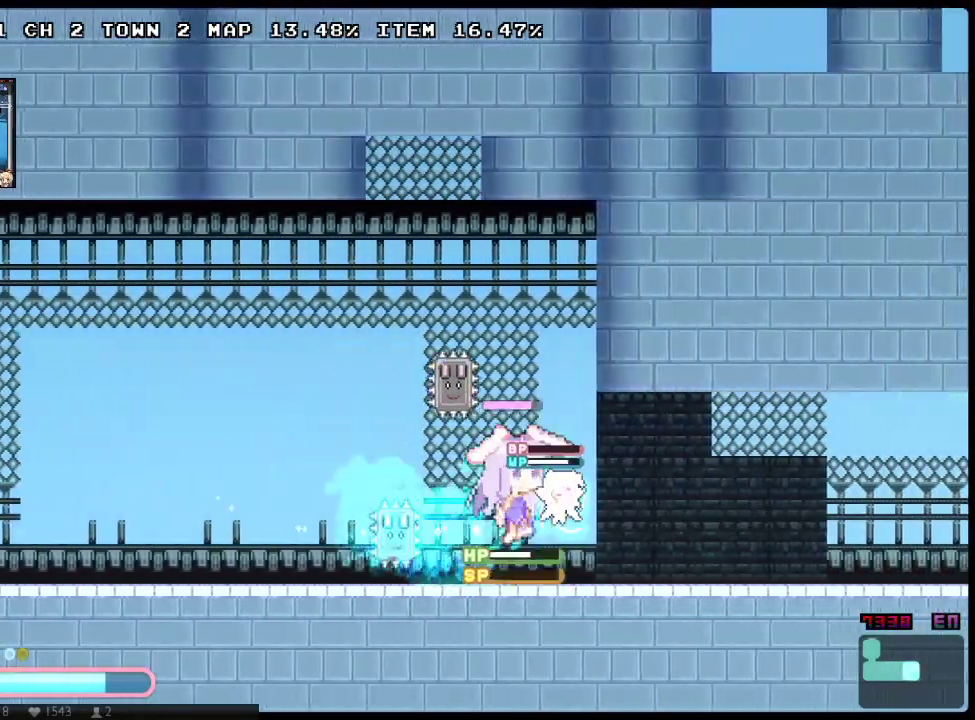
{"buttons": ["X", "DPAD_RIGHT"], "left_stick": "center", "right_stick": "center", "button_events": []}
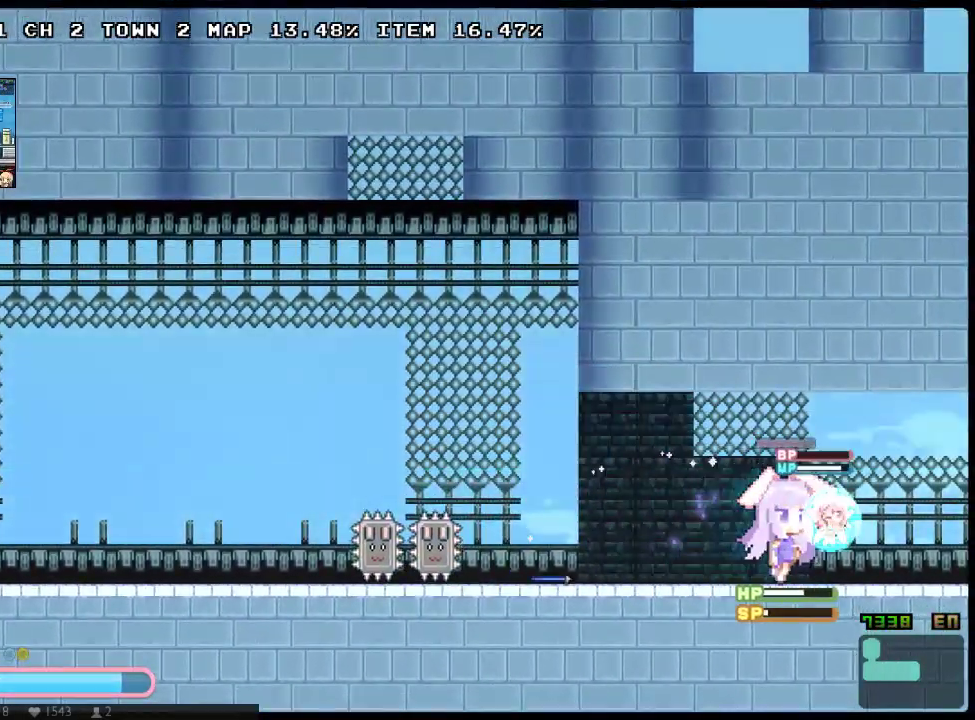
{"buttons": ["X", "DPAD_RIGHT"], "left_stick": "center", "right_stick": "center", "button_events": []}
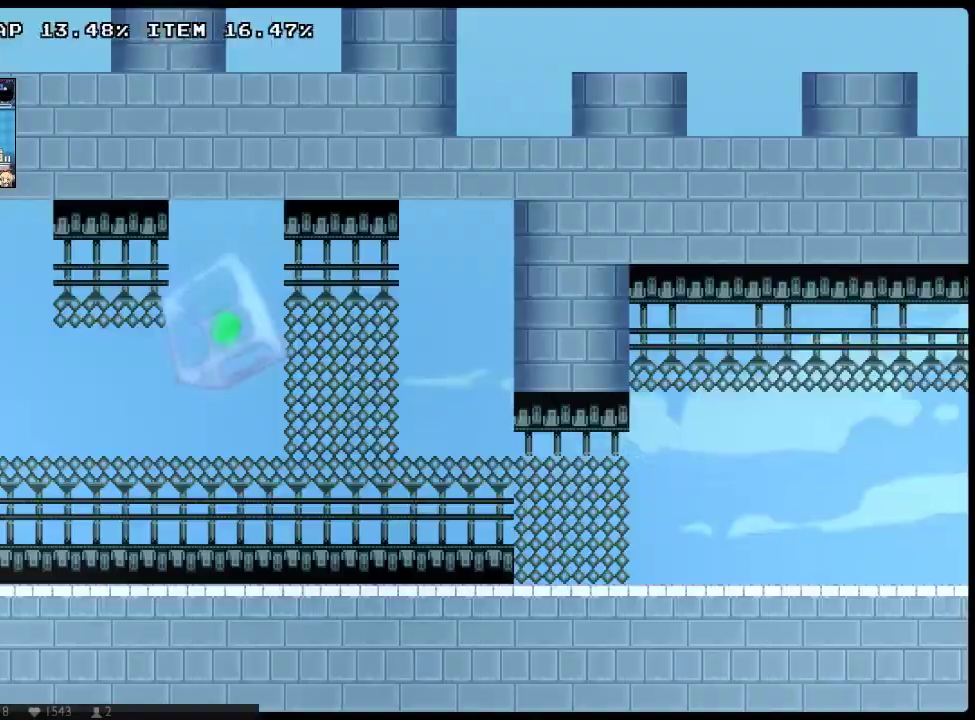
{"buttons": ["DPAD_RIGHT"], "left_stick": "center", "right_stick": "center", "button_events": [[117, "X", "up"], [250, "X", "down"], [317, "X", "up"], [400, "X", "down"], [467, "X", "up"]]}
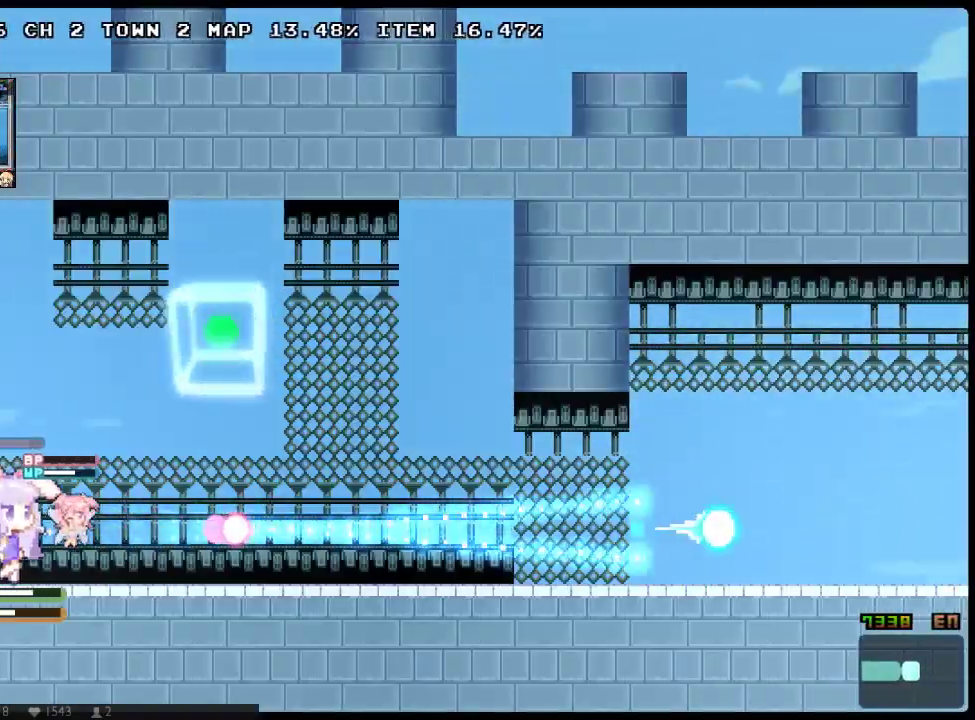
{"buttons": ["X"], "left_stick": "center", "right_stick": "center", "button_events": [[33, "X", "down"], [483, "DPAD_RIGHT", "up"]]}
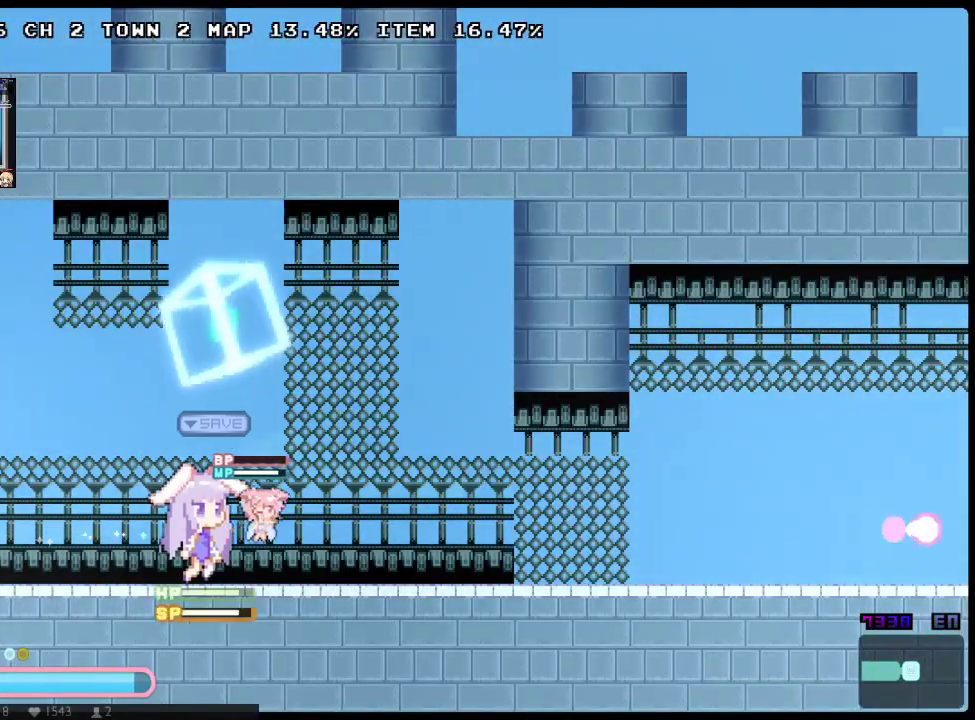
{"buttons": ["X", "DPAD_RIGHT"], "left_stick": "center", "right_stick": "center", "button_events": [[333, "DPAD_RIGHT", "down"]]}
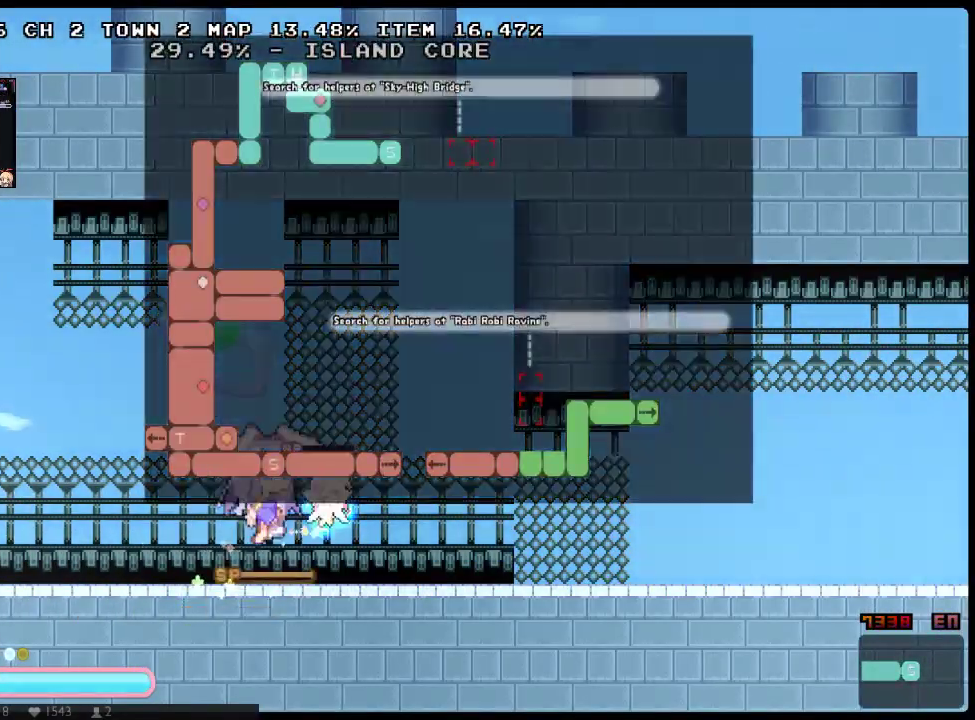
{"buttons": ["X", "DPAD_RIGHT"], "left_stick": "center", "right_stick": "center", "button_events": []}
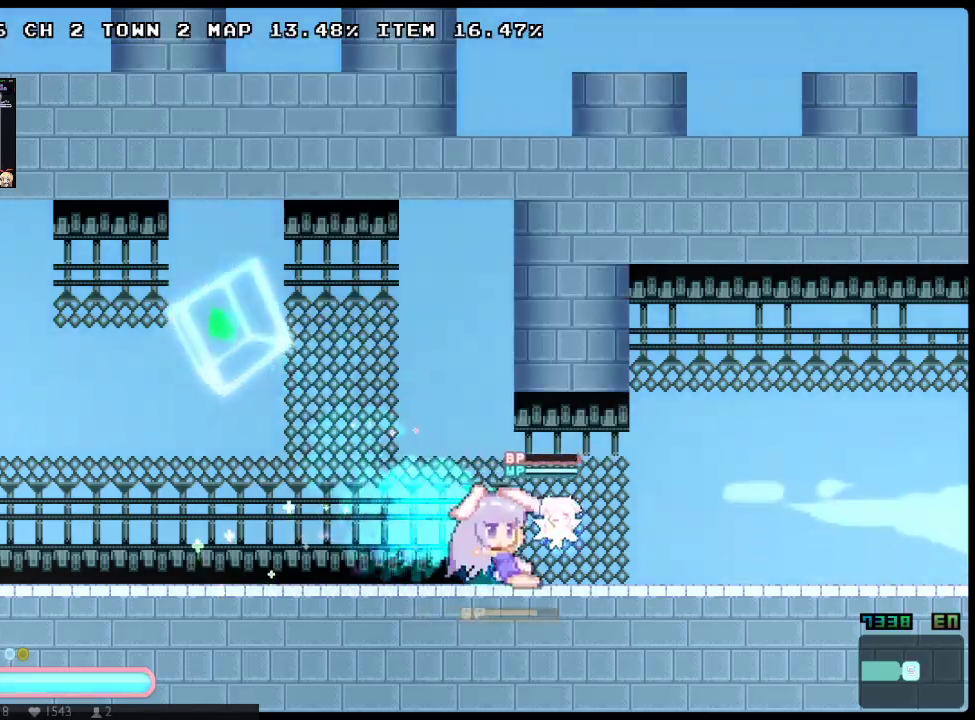
{"buttons": ["X", "DPAD_RIGHT"], "left_stick": "center", "right_stick": "center", "button_events": []}
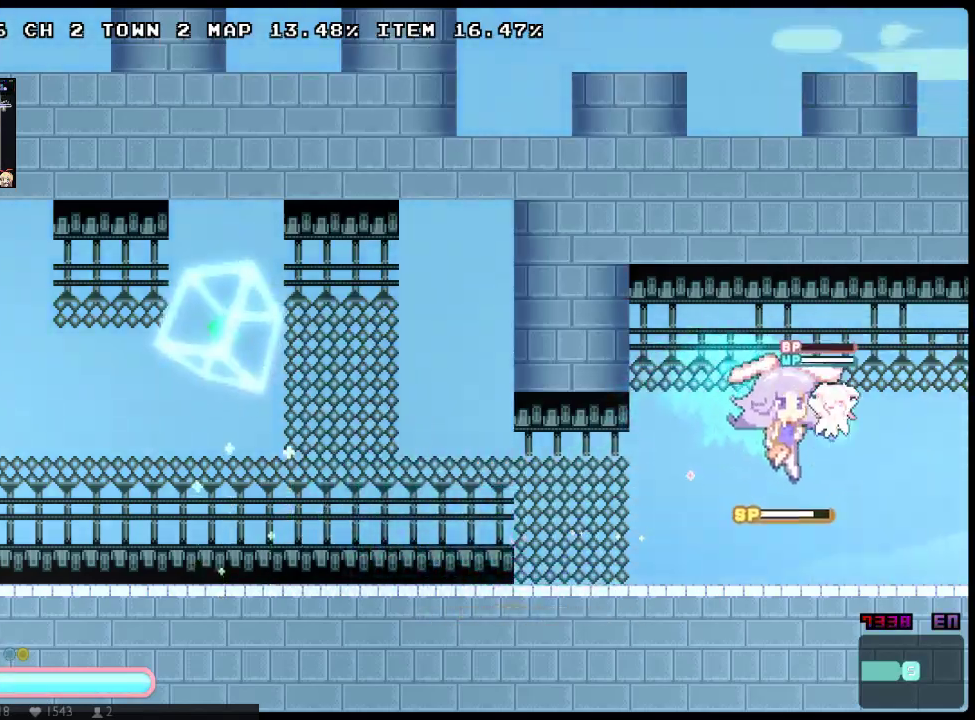
{"buttons": ["X", "DPAD_RIGHT"], "left_stick": "center", "right_stick": "center", "button_events": []}
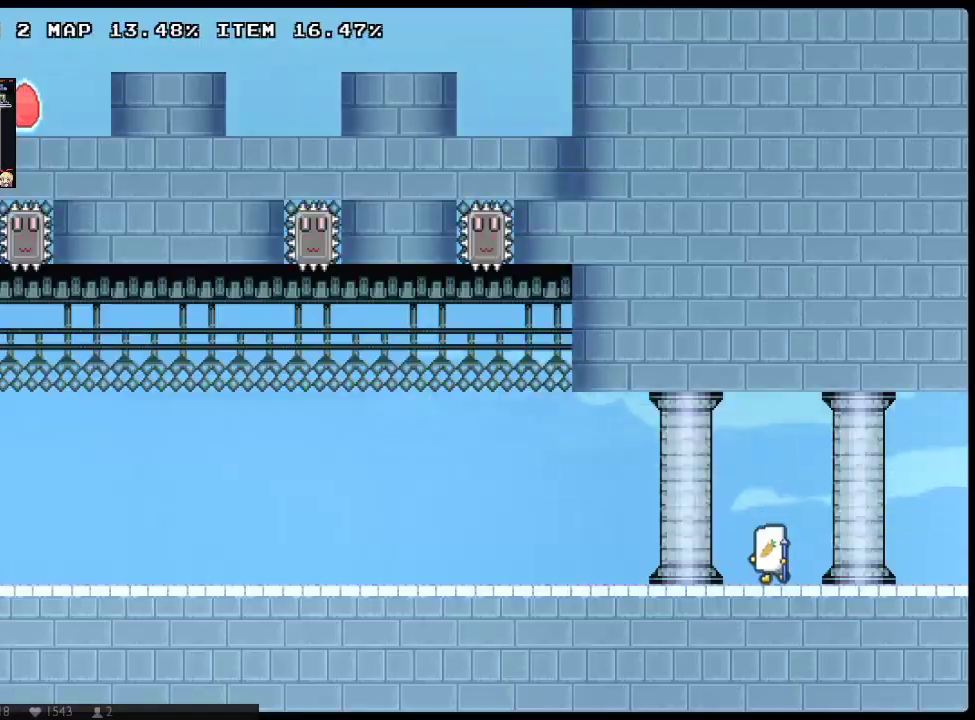
{"buttons": ["X", "DPAD_RIGHT"], "left_stick": "center", "right_stick": "center", "button_events": [[67, "DPAD_RIGHT", "up"], [100, "DPAD_LEFT", "down"], [333, "DPAD_LEFT", "up"], [367, "DPAD_RIGHT", "down"]]}